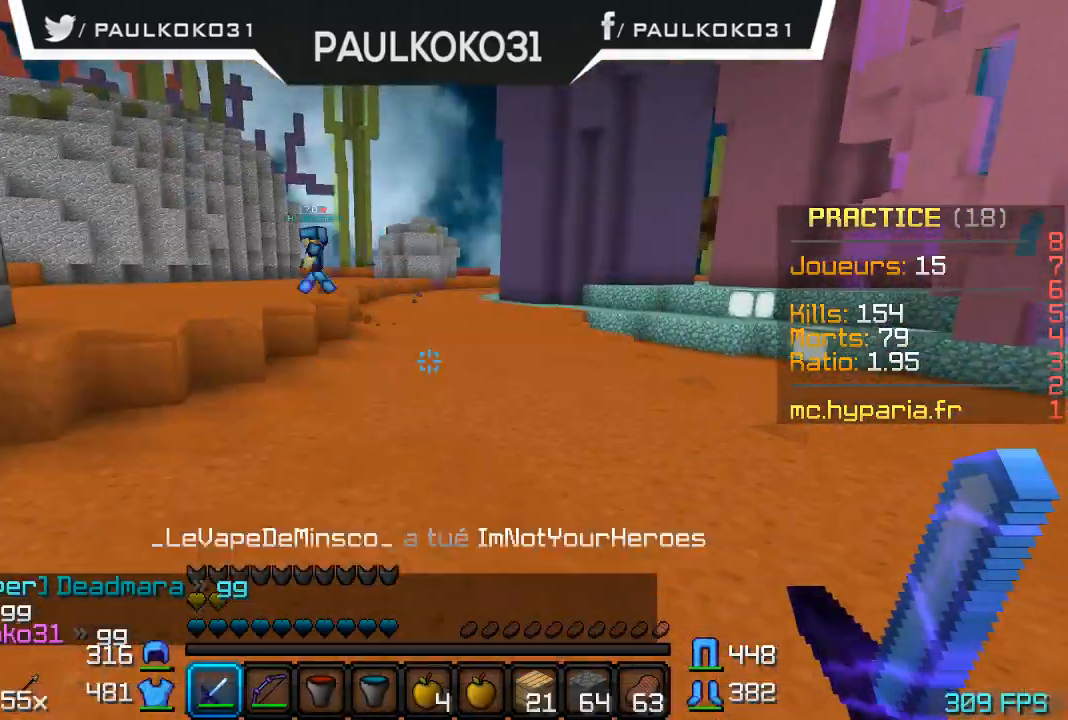
Gameplay with keyboard and mouse; each line is a JSON object with the keys and mouse buttons held at the frame after it. "events" lists presses ("down") and releases ("up") of "a", "d", "s", "w", "mouse_left" and "mouse_right" between this image and that frame as [ms after this image, input, new state], when the widget could be followed in between. "mouse_left", "mouse_right" = the "left", "right" buttons of the "mouse" list. No other keys are recorded. Fast repeated clicks can show as one long hold. Mouse movement is not recorded.
{"keys": ["d"], "mouse": [], "events": [[400, "d", "down"]]}
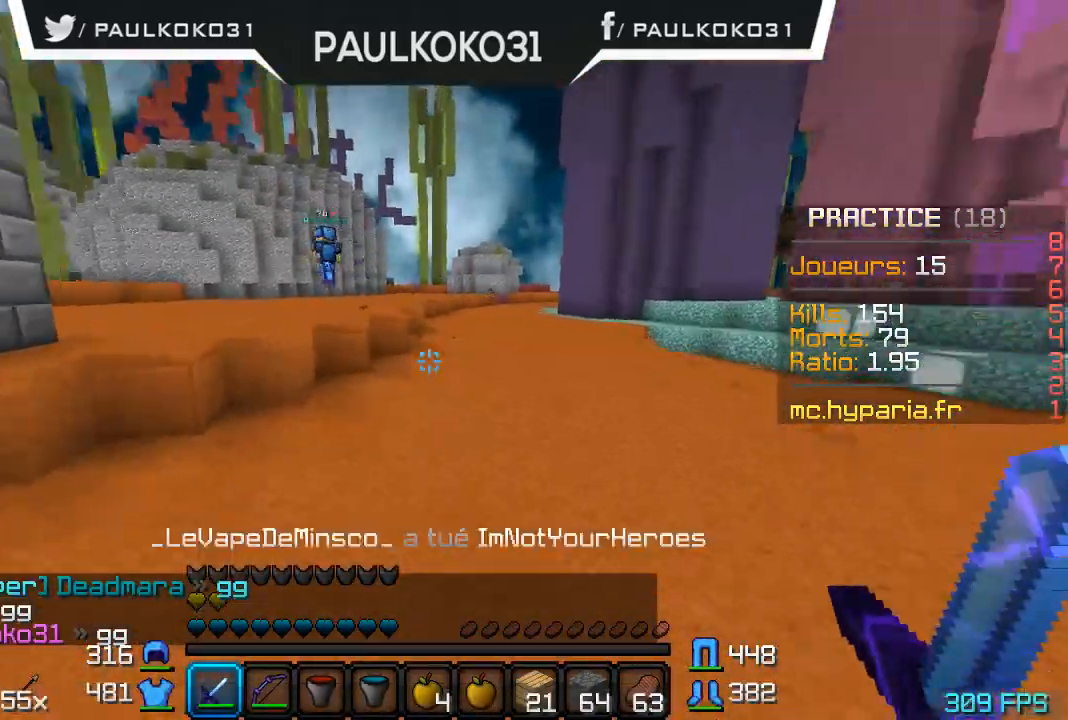
{"keys": ["d"], "mouse": [], "events": []}
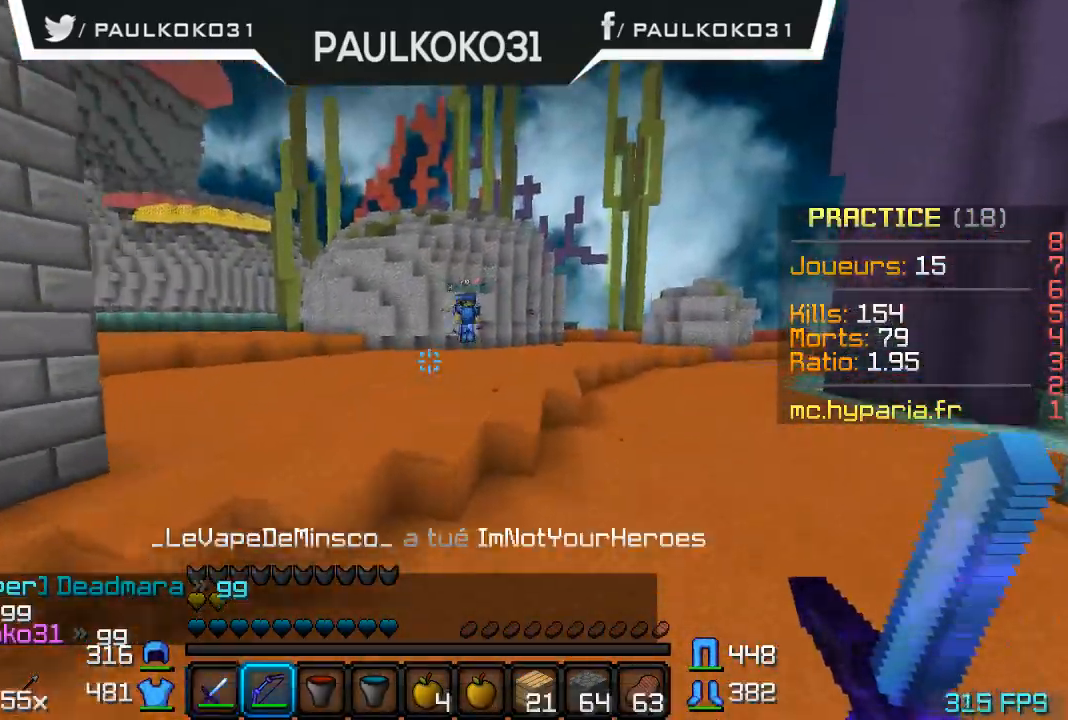
{"keys": [], "mouse": [], "events": [[400, "d", "up"]]}
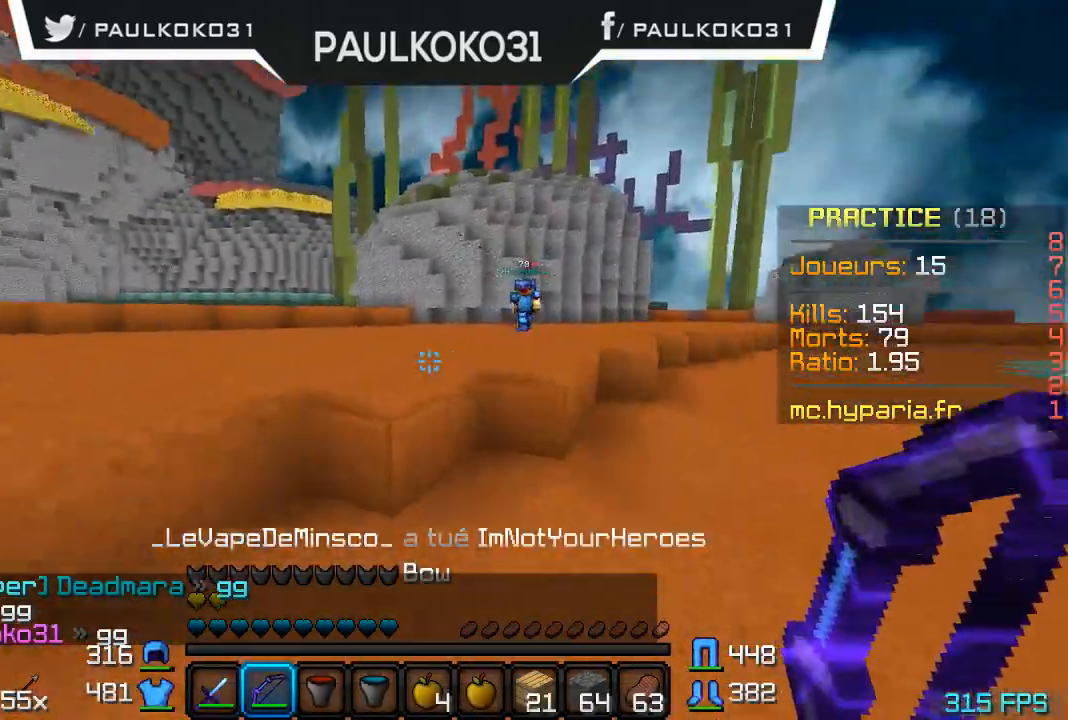
{"keys": [], "mouse": [], "events": []}
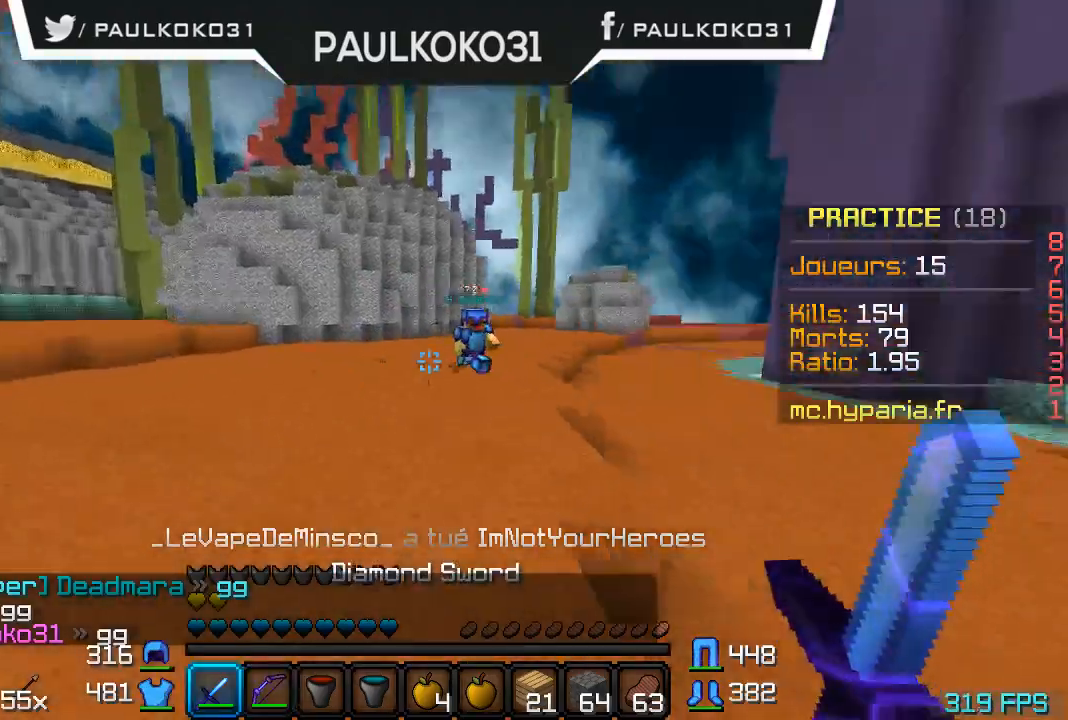
{"keys": [], "mouse": [], "events": []}
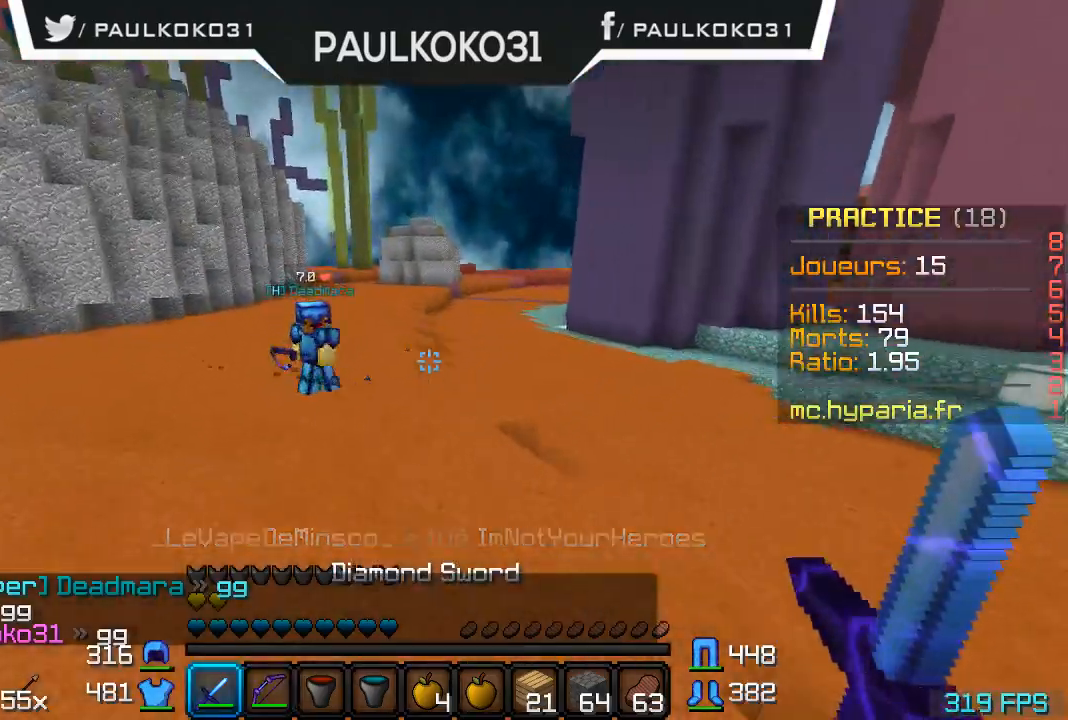
{"keys": [], "mouse": [], "events": []}
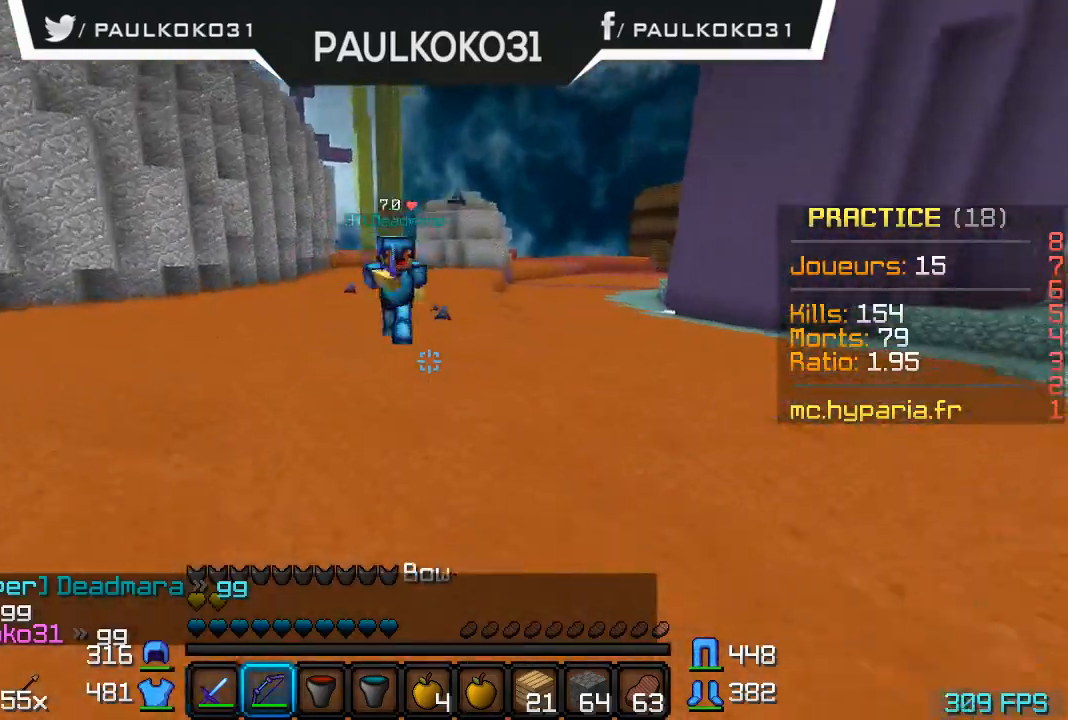
{"keys": ["s"], "mouse": [], "events": [[367, "s", "down"]]}
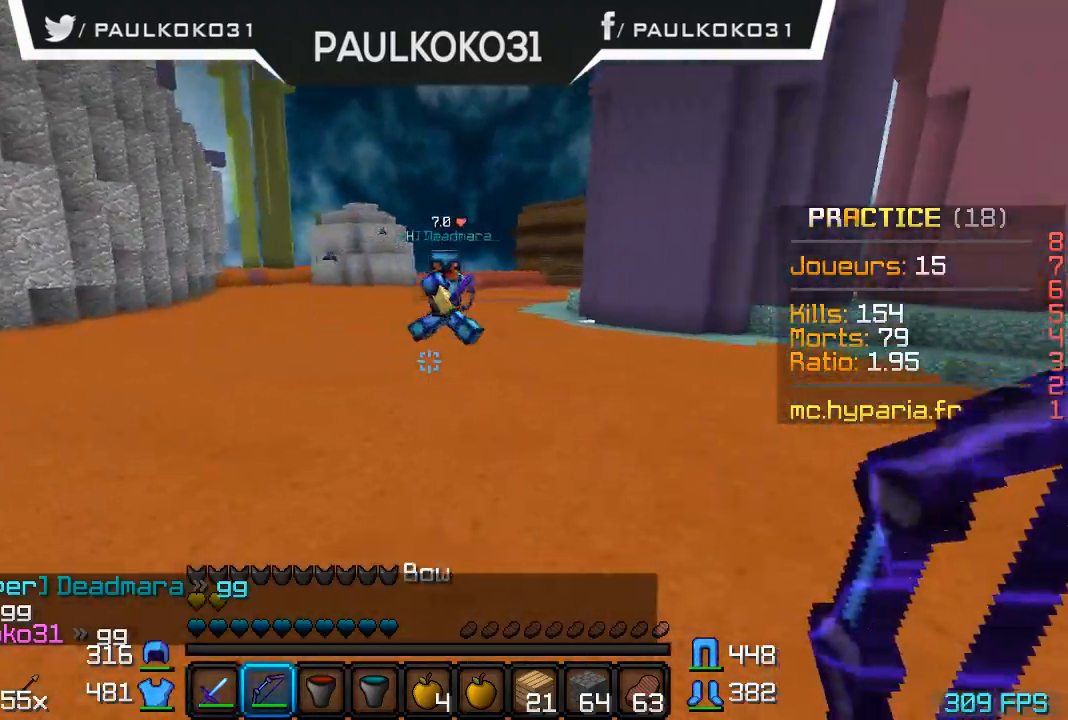
{"keys": ["s"], "mouse": [], "events": []}
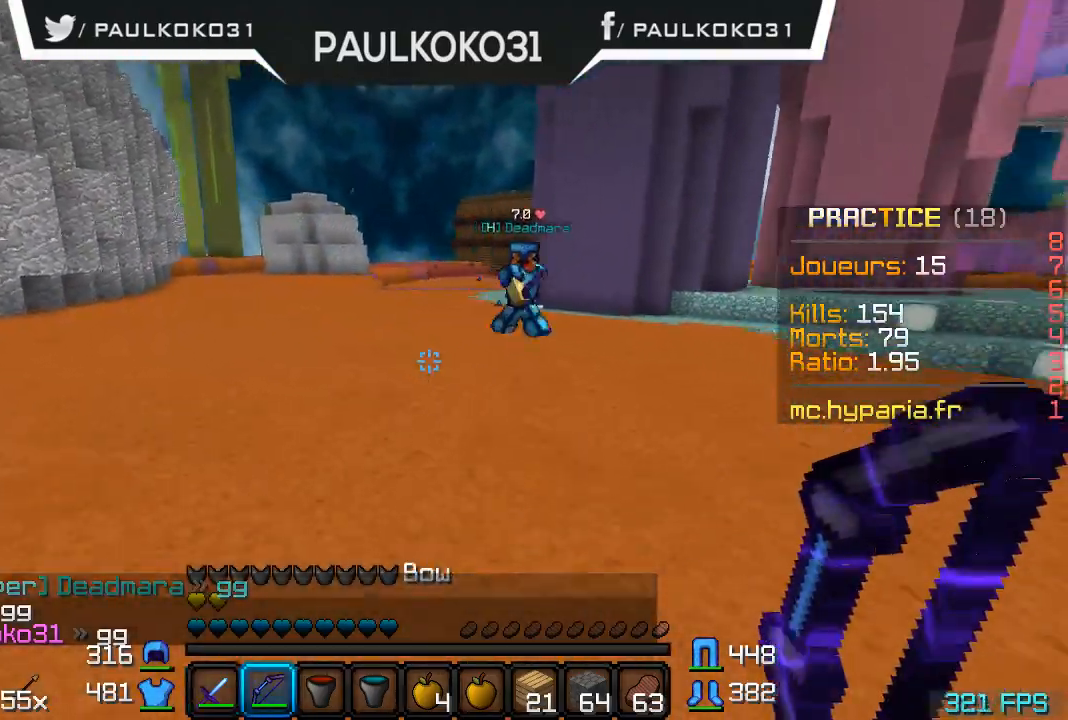
{"keys": ["s"], "mouse": [], "events": []}
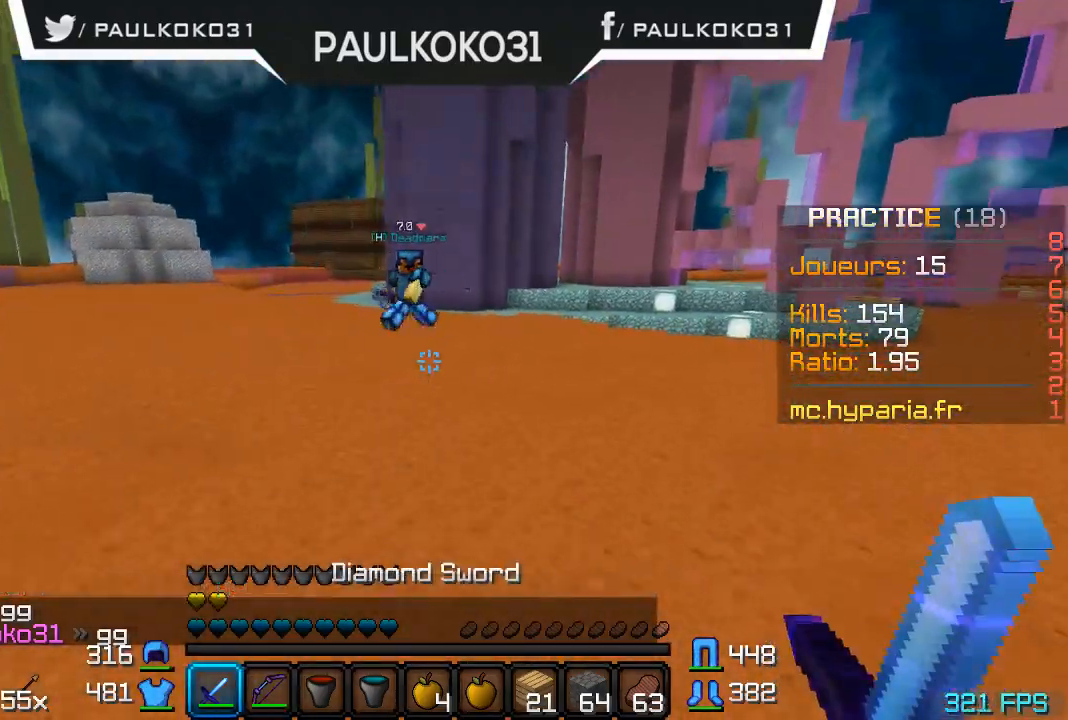
{"keys": [], "mouse": [], "events": [[367, "s", "up"]]}
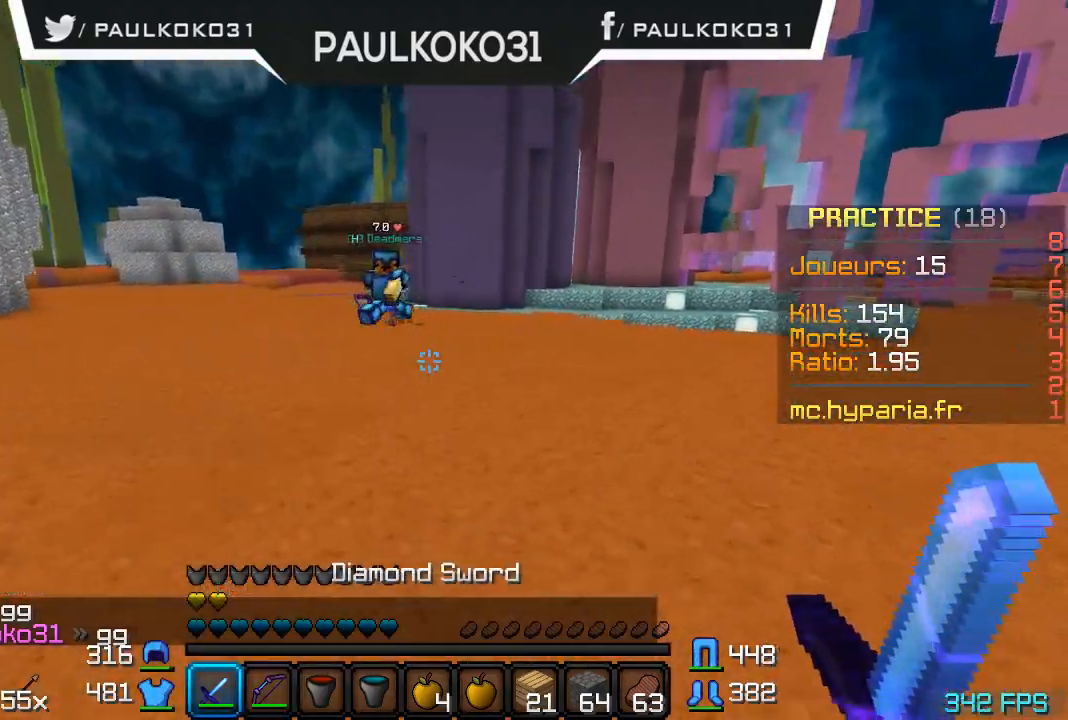
{"keys": [], "mouse": [], "events": []}
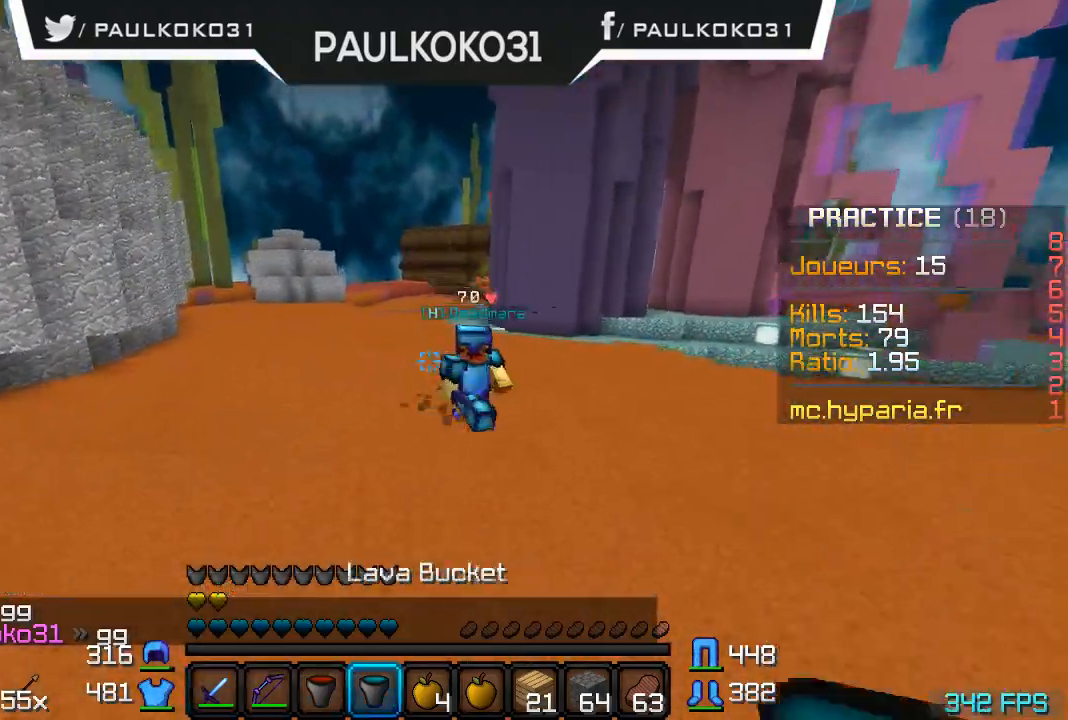
{"keys": ["s"], "mouse": [], "events": [[467, "s", "down"]]}
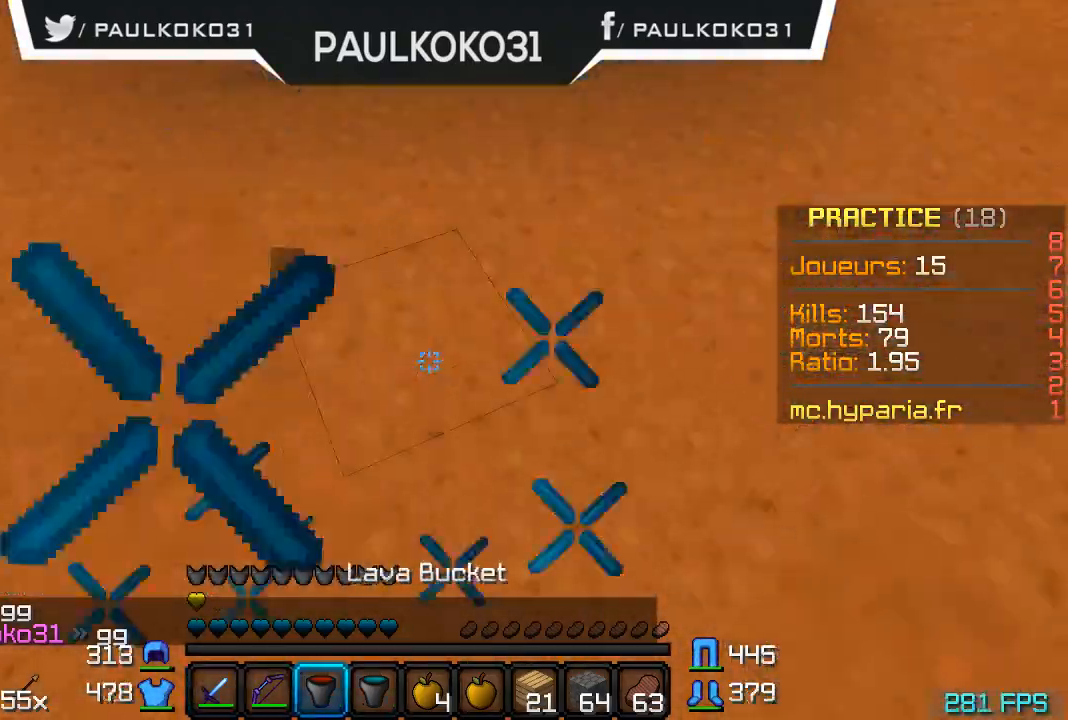
{"keys": ["s"], "mouse": [], "events": [[67, "mouse_right", "down"], [167, "mouse_right", "up"]]}
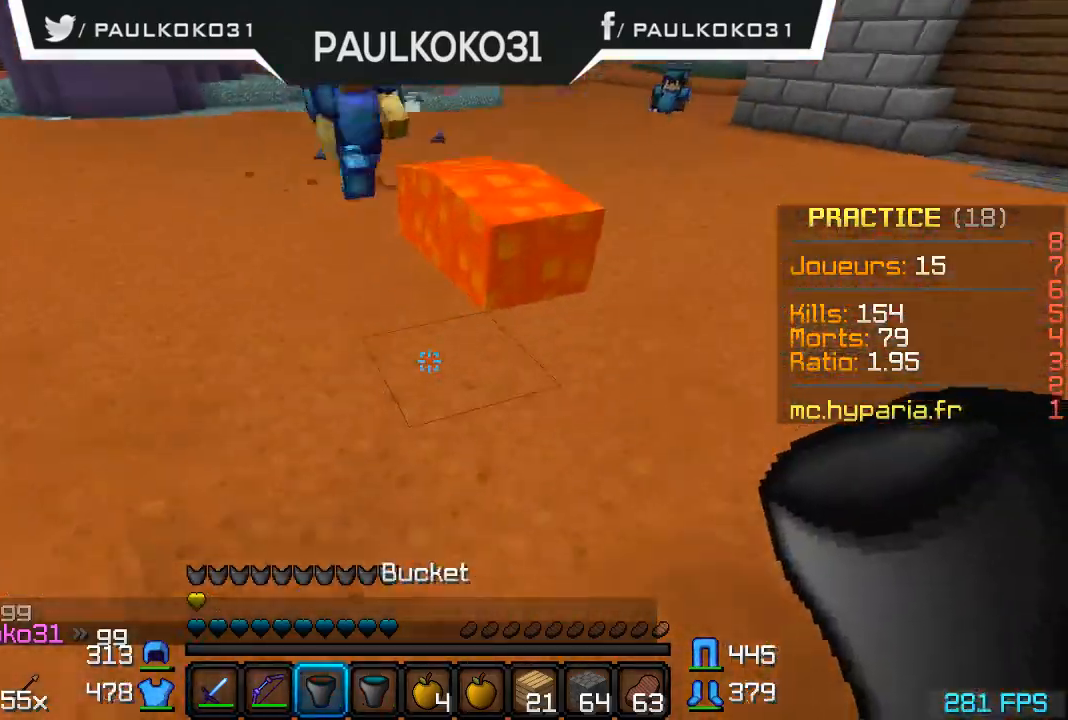
{"keys": [], "mouse": [], "events": [[200, "s", "up"]]}
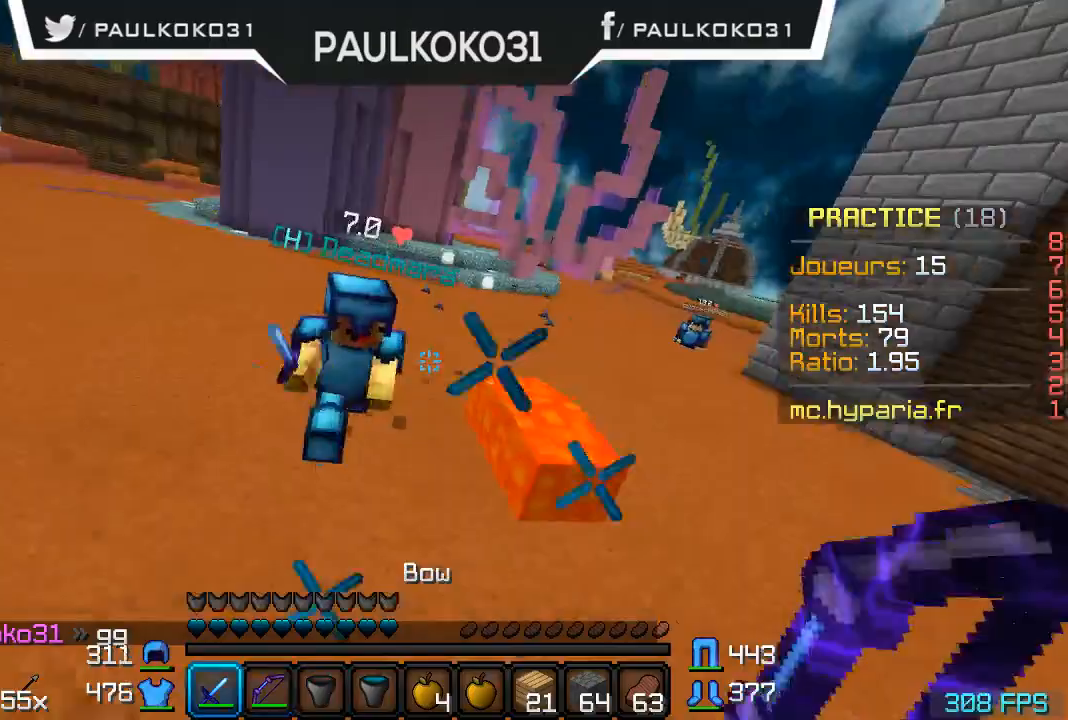
{"keys": [], "mouse": ["left"], "events": [[500, "mouse_left", "down"]]}
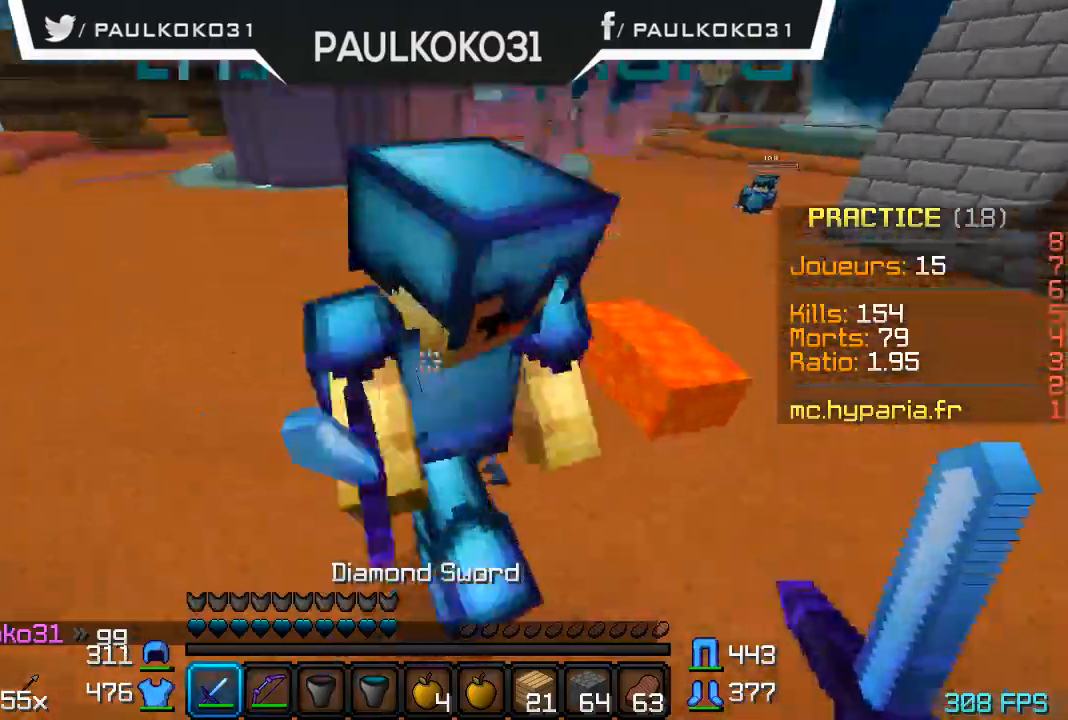
{"keys": [], "mouse": [], "events": [[100, "mouse_left", "up"], [167, "mouse_left", "down"], [200, "mouse_left", "up"], [300, "mouse_left", "down"], [367, "mouse_left", "up"], [400, "mouse_left", "down"], [500, "mouse_left", "up"]]}
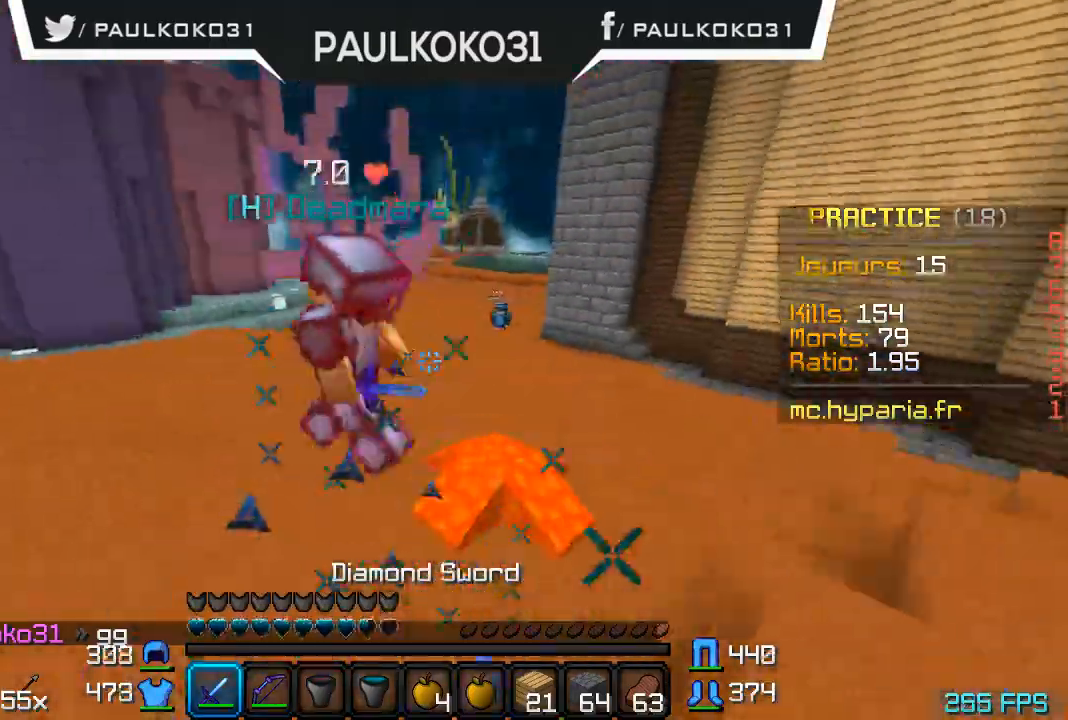
{"keys": [], "mouse": [], "events": [[67, "mouse_left", "down"], [167, "mouse_left", "up"], [200, "mouse_left", "down"], [367, "mouse_left", "up"], [400, "mouse_left", "down"], [500, "mouse_left", "up"]]}
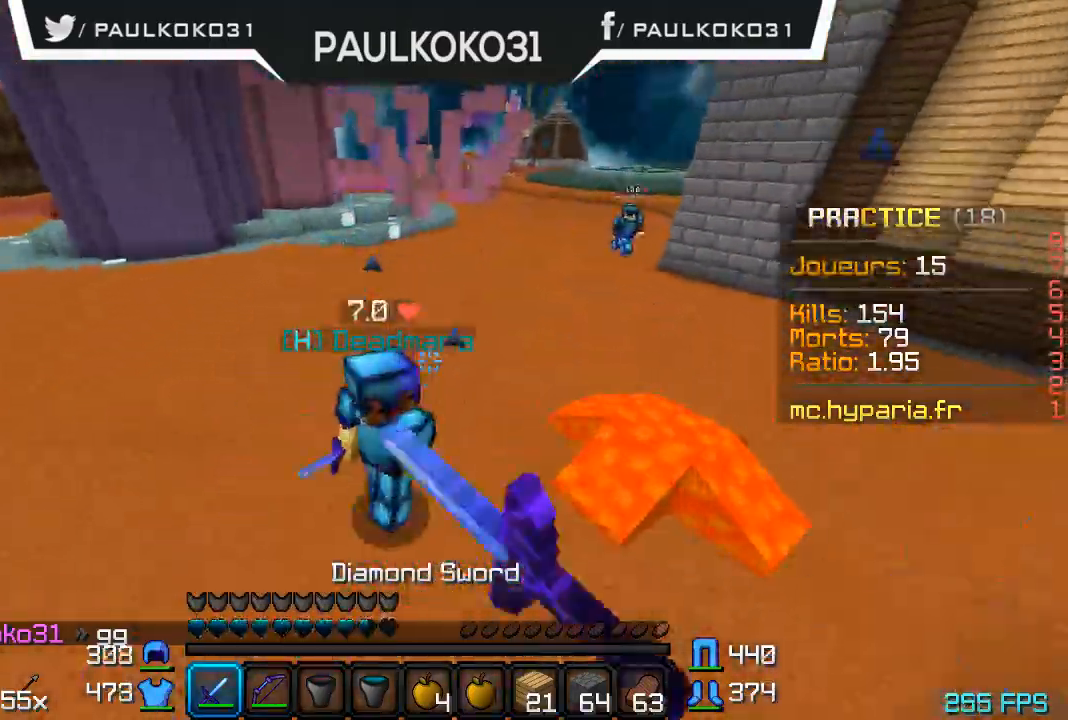
{"keys": [], "mouse": ["left"], "events": [[67, "mouse_left", "down"], [167, "mouse_left", "up"], [200, "mouse_left", "down"], [300, "mouse_left", "up"], [367, "mouse_left", "down"], [400, "mouse_left", "up"], [467, "mouse_left", "down"]]}
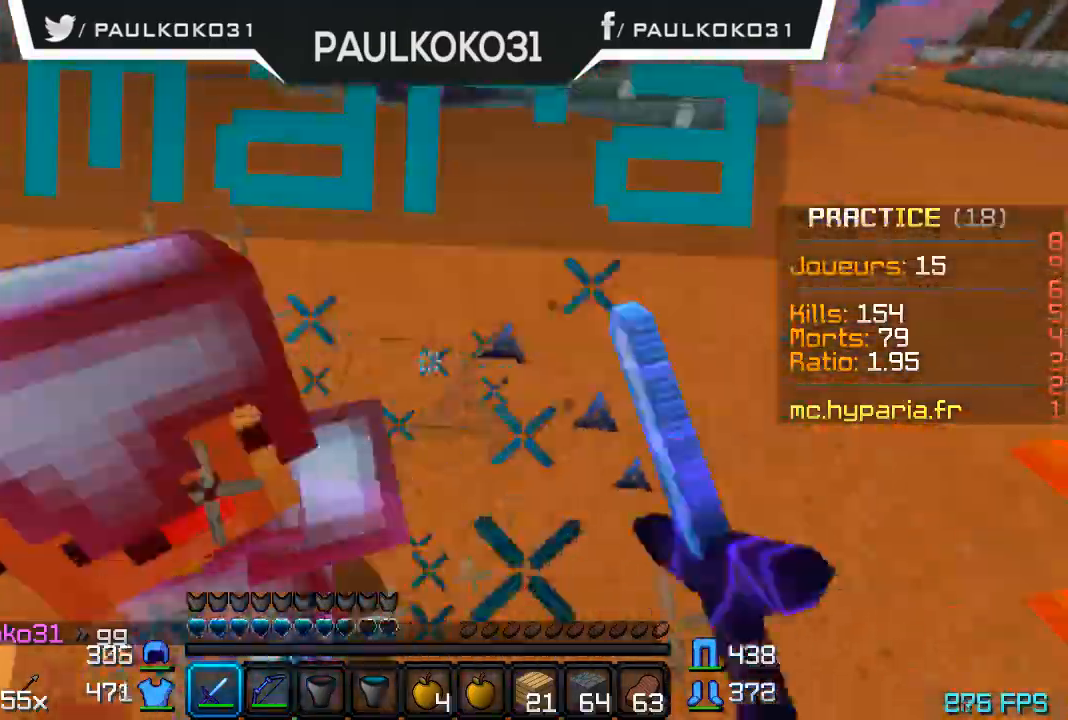
{"keys": [], "mouse": [], "events": [[67, "mouse_left", "up"], [100, "mouse_left", "down"], [267, "mouse_left", "up"], [300, "mouse_left", "down"], [400, "mouse_left", "up"], [467, "mouse_left", "down"], [500, "mouse_left", "up"]]}
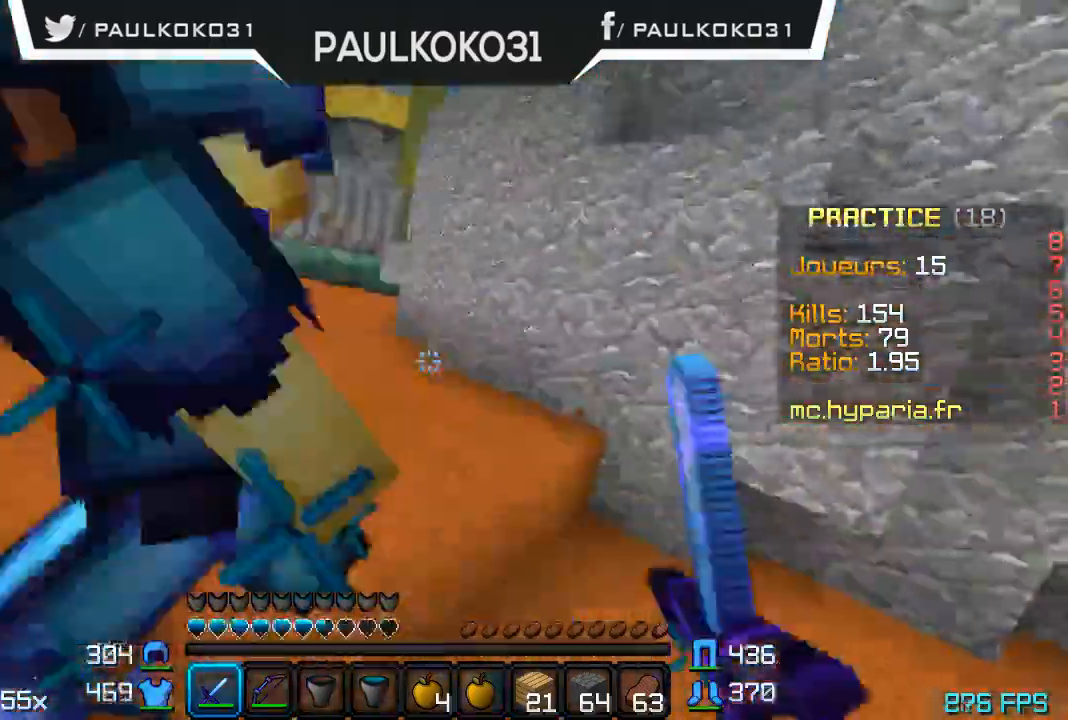
{"keys": ["d"], "mouse": ["left"], "events": [[67, "d", "down"], [67, "mouse_left", "down"], [167, "mouse_left", "up"], [200, "mouse_left", "down"], [300, "mouse_left", "up"], [367, "mouse_left", "down"], [400, "mouse_left", "up"], [500, "mouse_left", "down"]]}